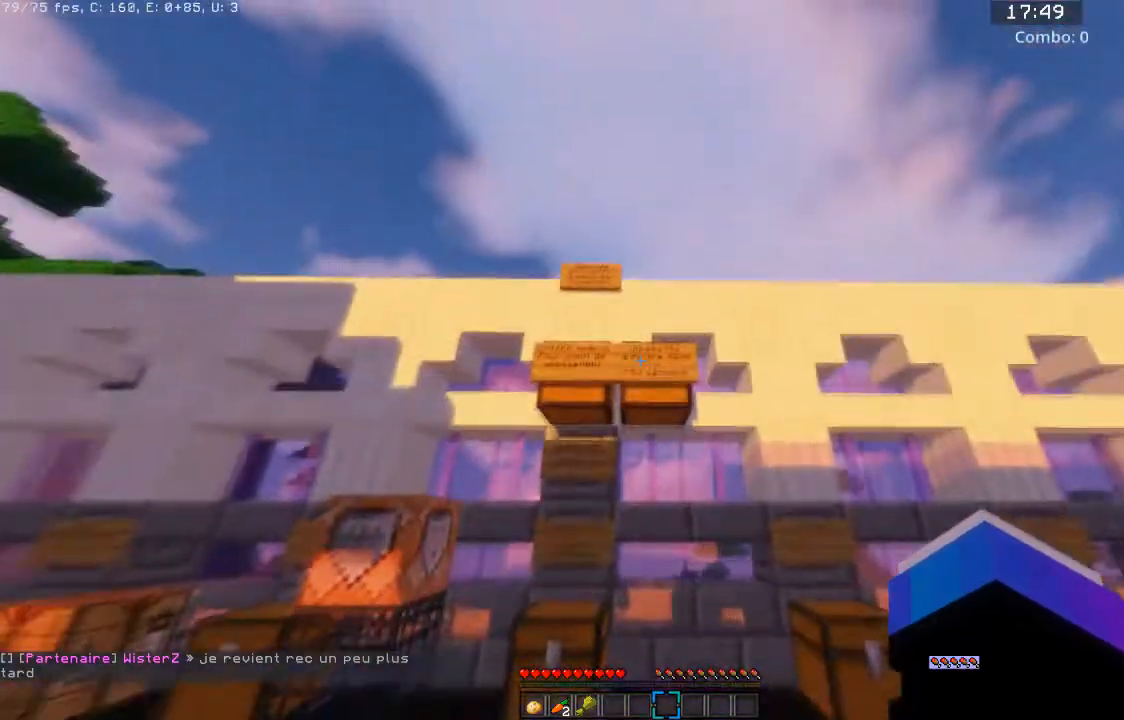
Gameplay with keyboard and mouse; each line is a JSON object with the keys and mouse buttons held at the frame after it. "events" lists presses ("down") and releases ("up") of "a", "d", "s", "space", "w", "mouse_left" and "mouse_right" between this image and that frame as [ms after this image, input, new state], when the widget could be followed in between. "mouse_left", "mouse_right" = the "left", "right" buttons of the "mouse" list. No other keys are recorded. Fast repeated clicks can show as one long hold. Mouse movement is not recorded.
{"keys": [], "mouse": [], "events": [[67, "a", "up"], [300, "w", "up"]]}
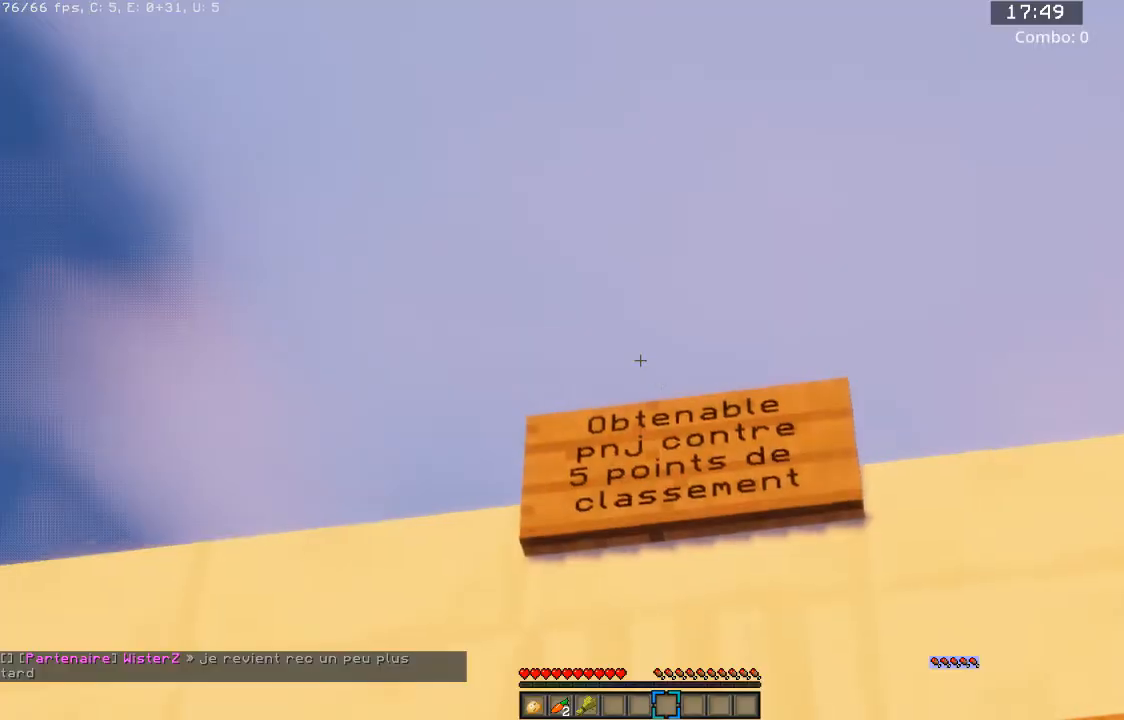
{"keys": [], "mouse": [], "events": []}
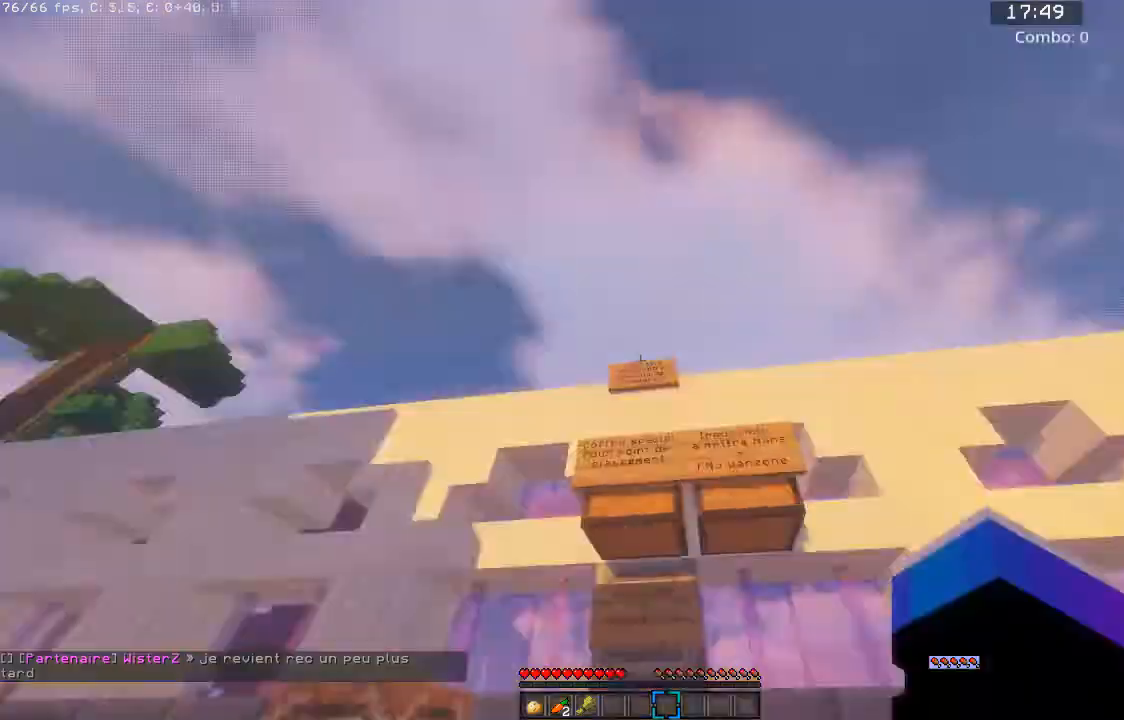
{"keys": ["d"], "mouse": [], "events": [[367, "d", "down"]]}
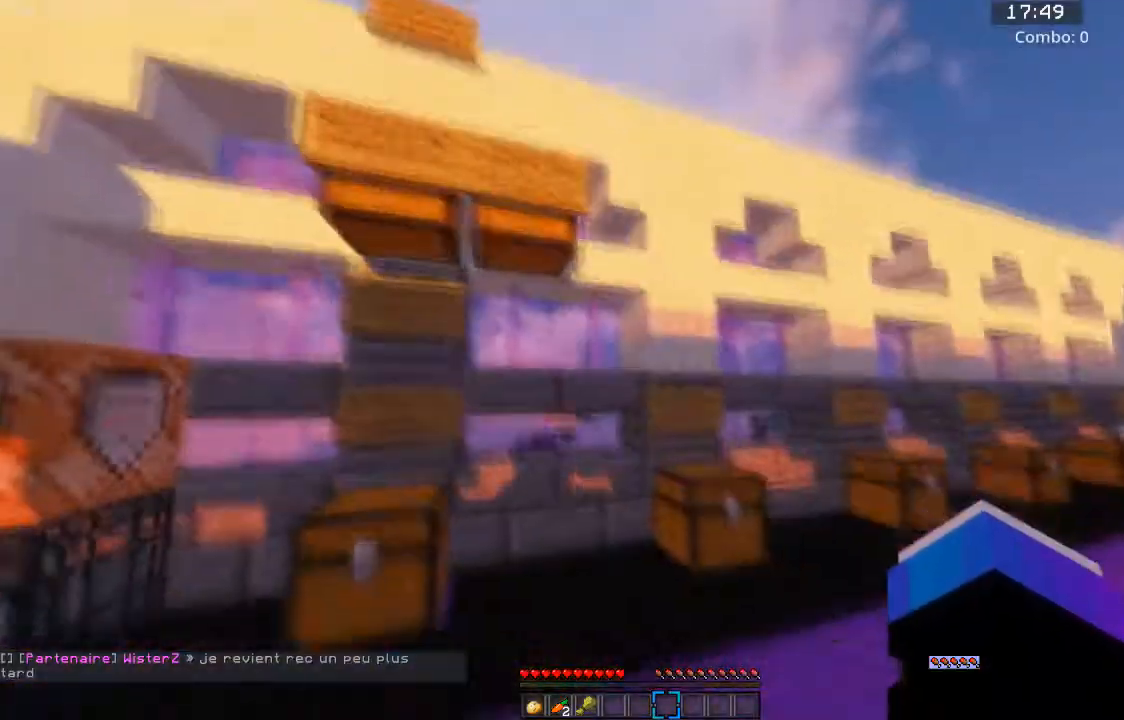
{"keys": ["d", "w"], "mouse": [], "events": [[100, "w", "down"]]}
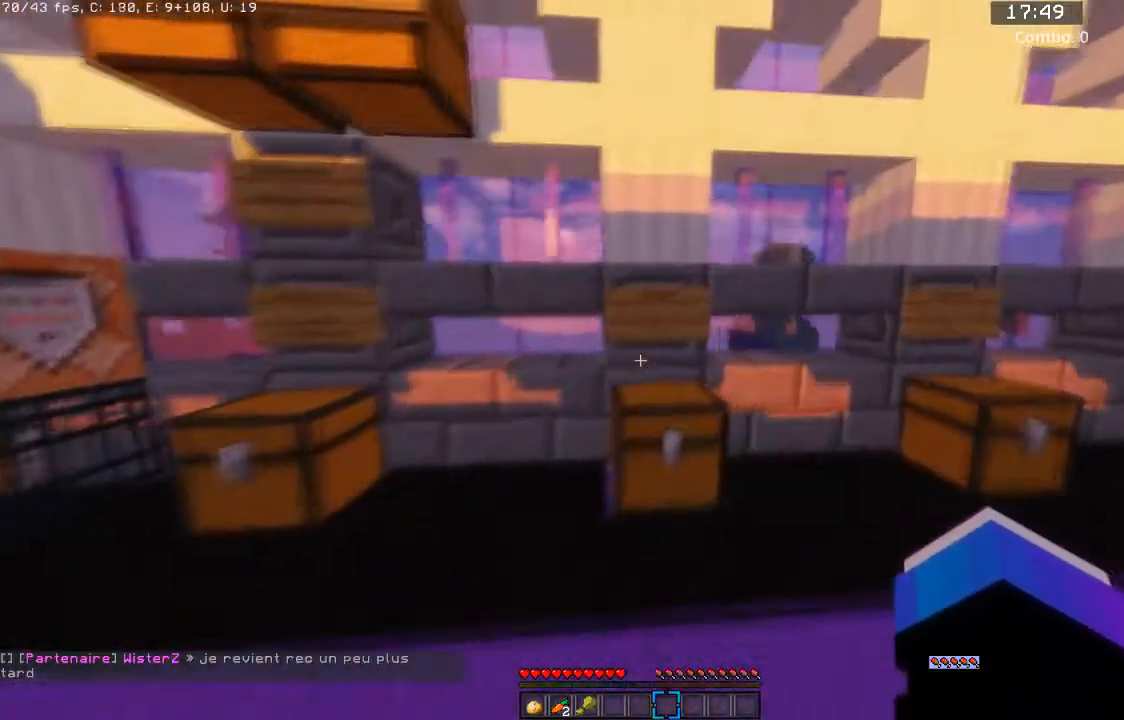
{"keys": [], "mouse": [], "events": [[200, "d", "up"], [401, "w", "up"]]}
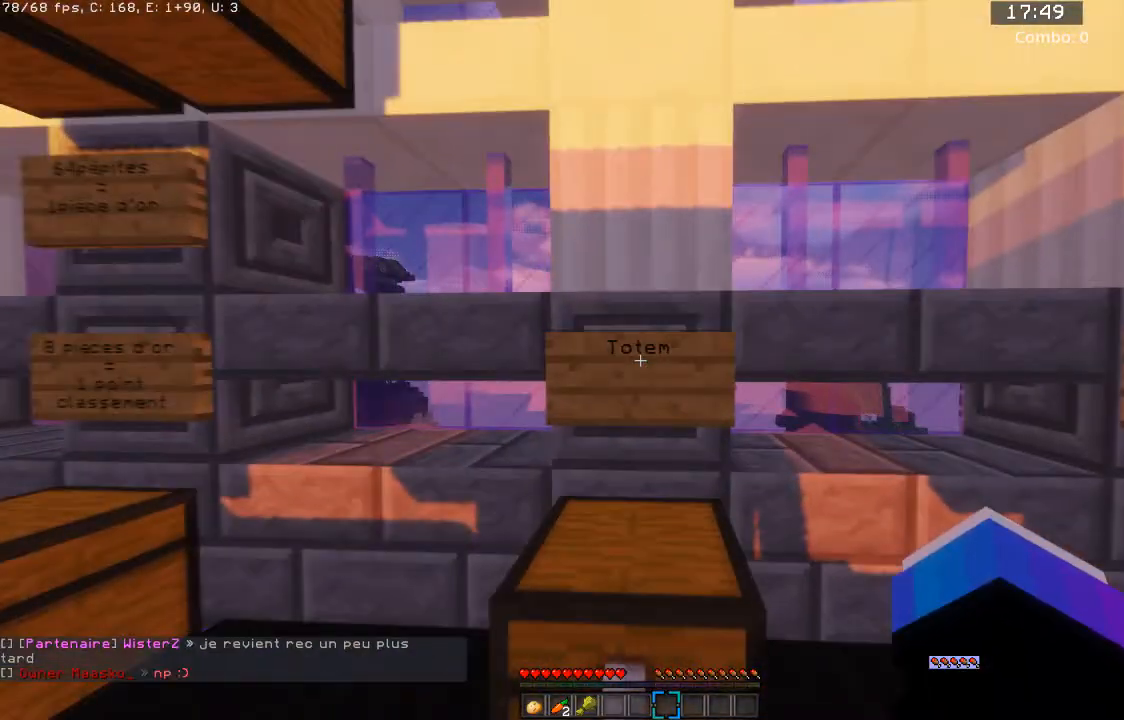
{"keys": [], "mouse": [], "events": []}
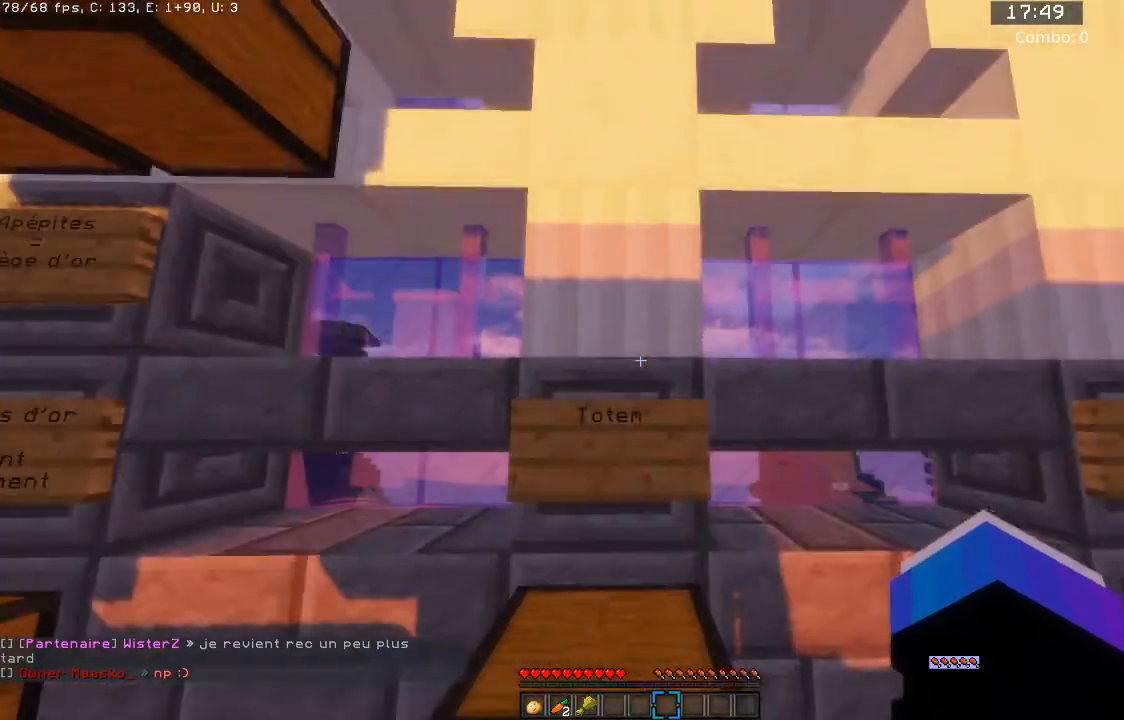
{"keys": [], "mouse": [], "events": []}
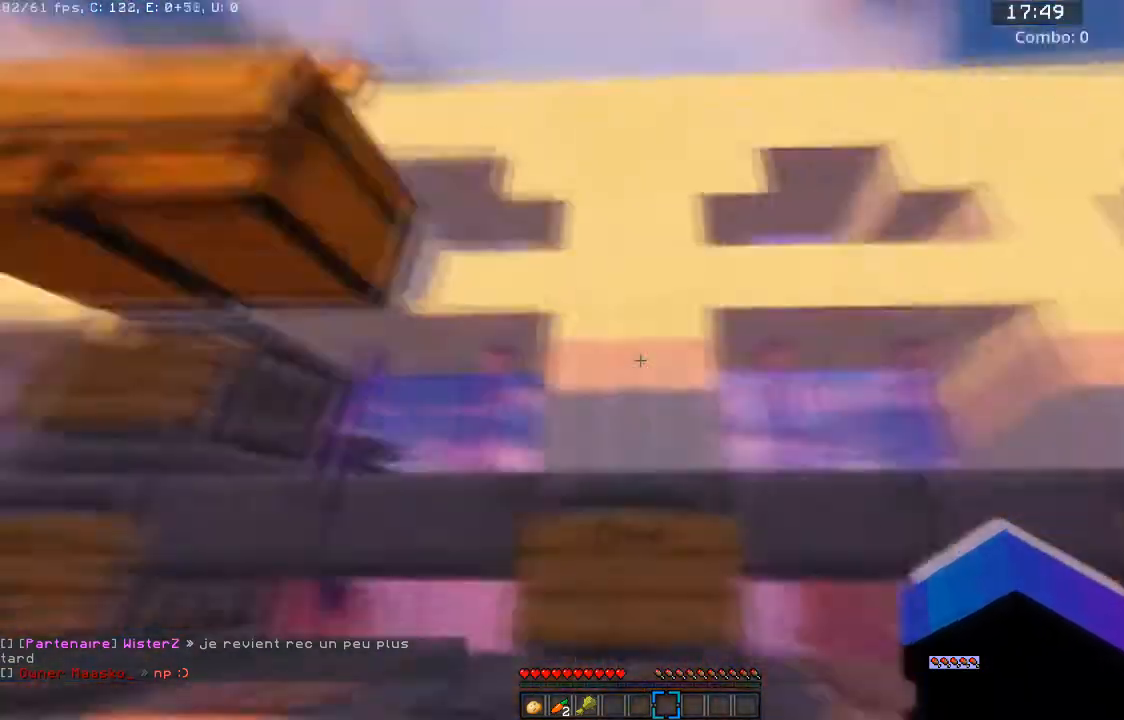
{"keys": [], "mouse": ["right"], "events": [[133, "mouse_right", "down"]]}
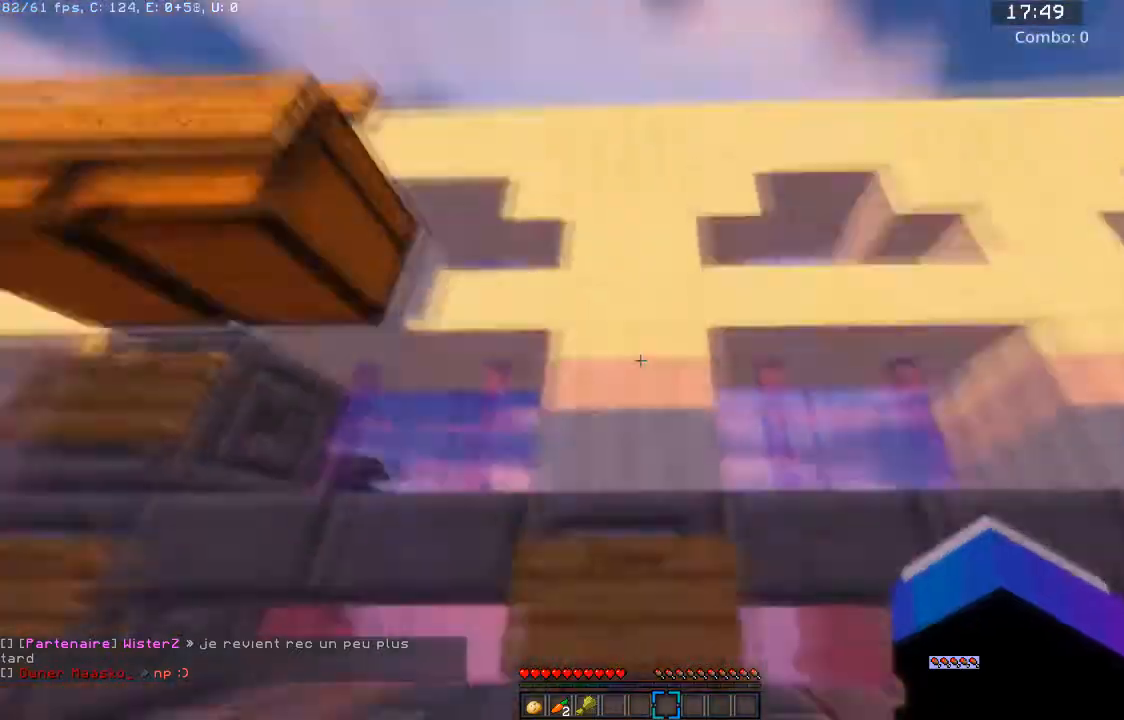
{"keys": [], "mouse": ["right"], "events": [[167, "s", "down"], [367, "s", "up"]]}
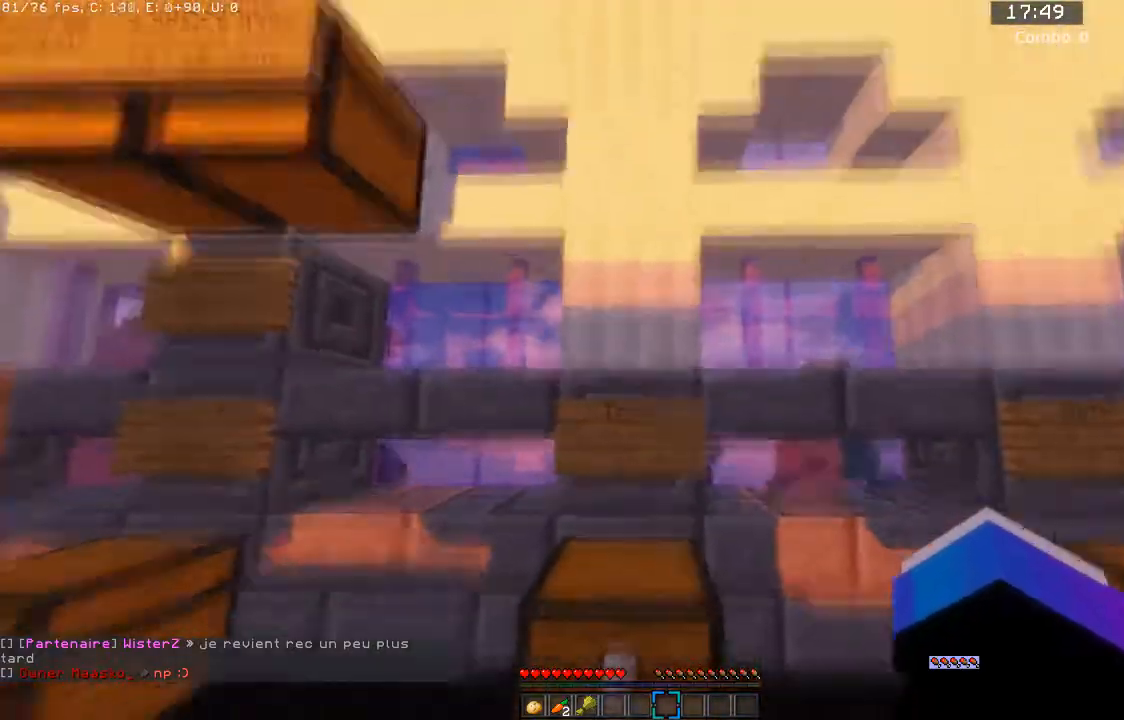
{"keys": ["d", "w"], "mouse": [], "events": [[66, "d", "down"], [66, "mouse_right", "up"], [167, "w", "down"]]}
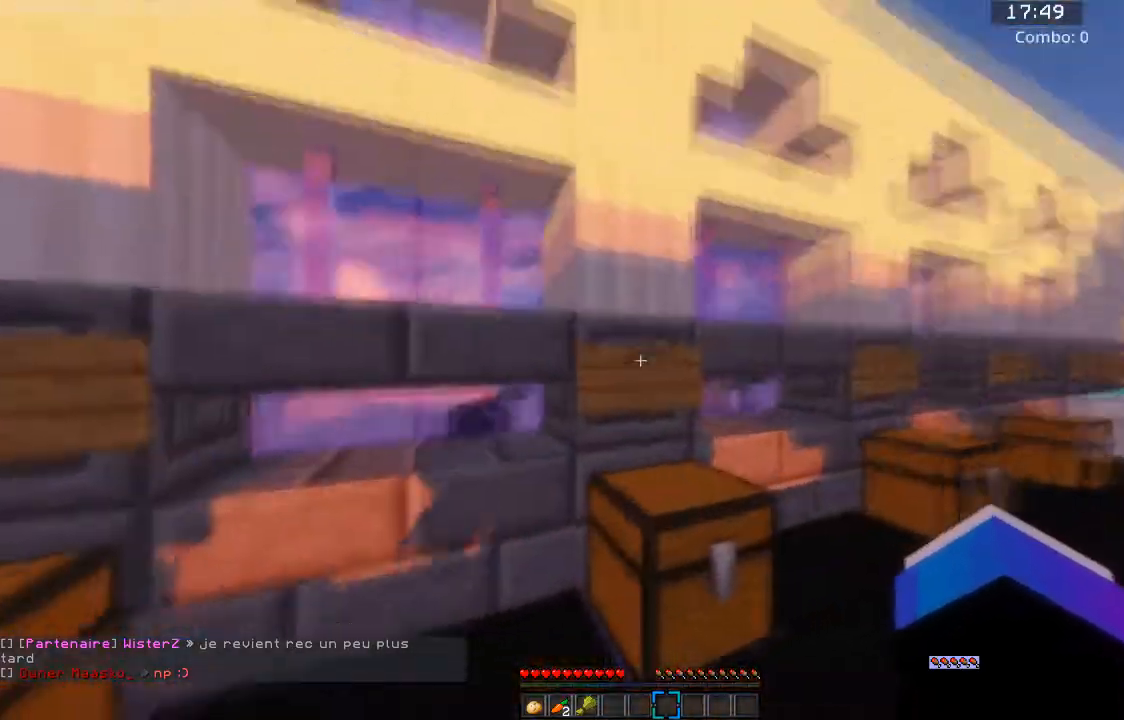
{"keys": [], "mouse": [], "events": [[267, "w", "up"], [434, "d", "up"]]}
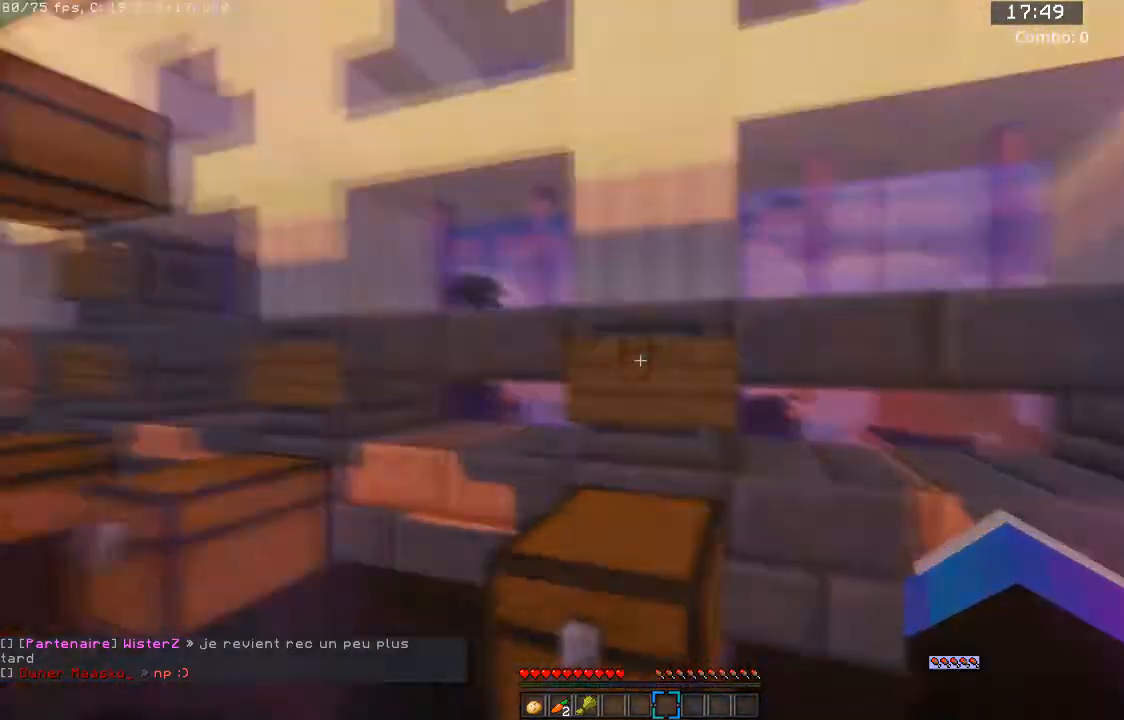
{"keys": ["d"], "mouse": [], "events": [[333, "d", "down"]]}
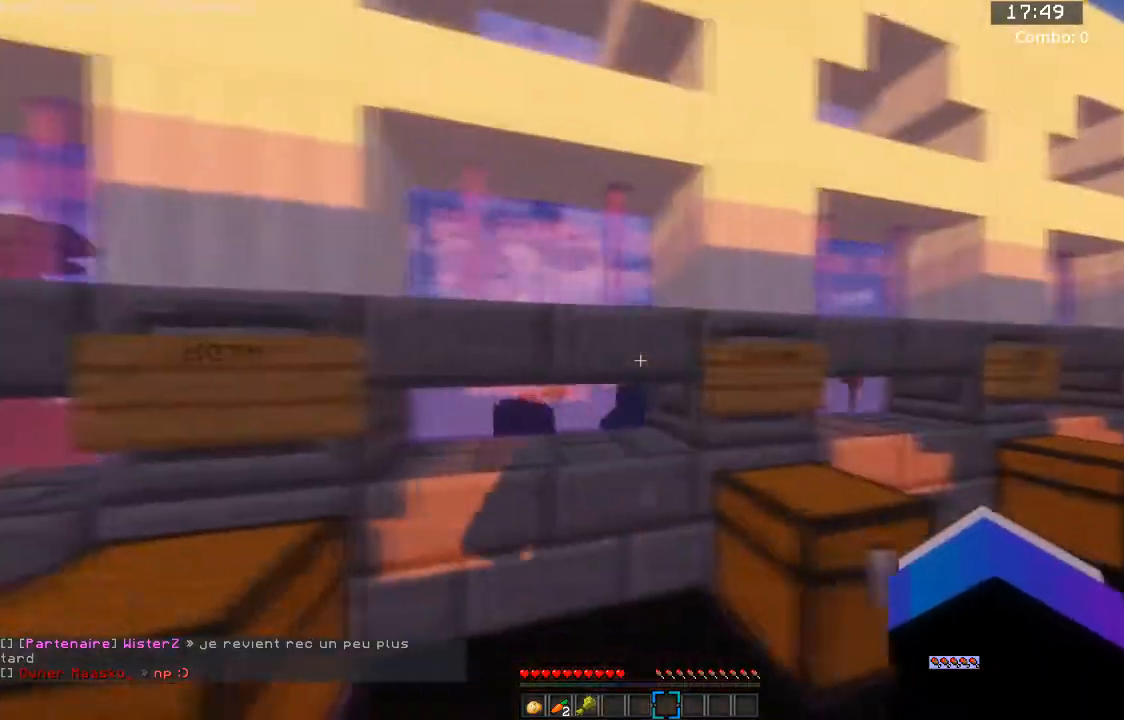
{"keys": [], "mouse": [], "events": [[367, "d", "up"]]}
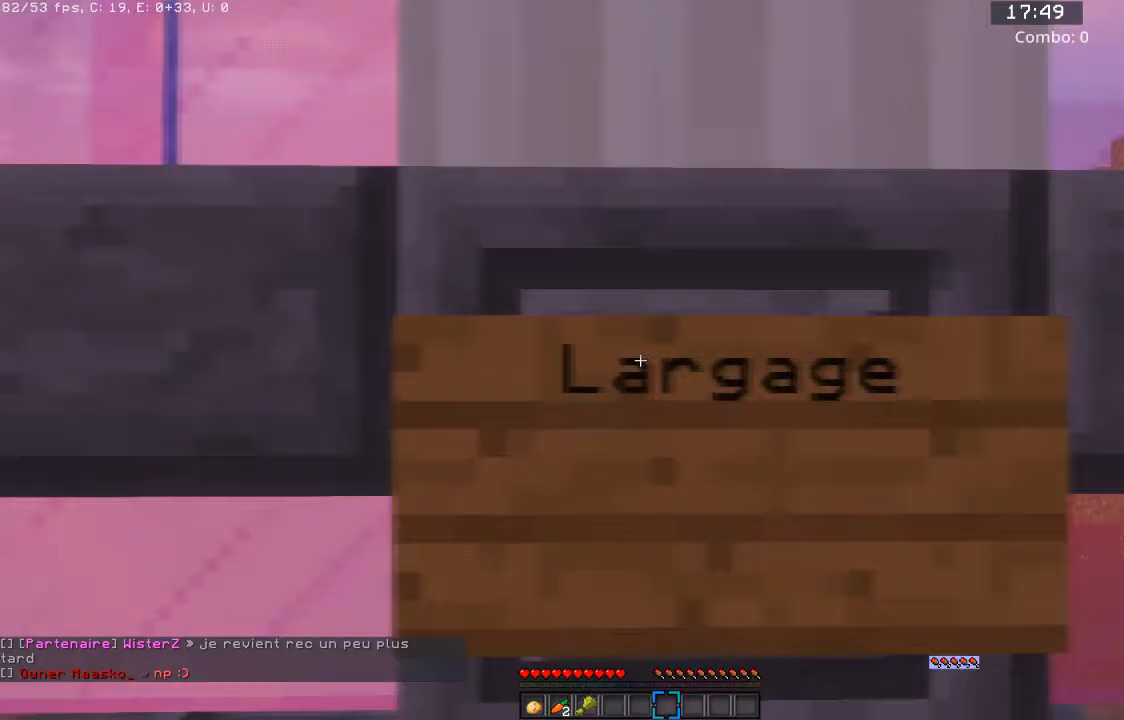
{"keys": ["d"], "mouse": [], "events": [[333, "d", "down"]]}
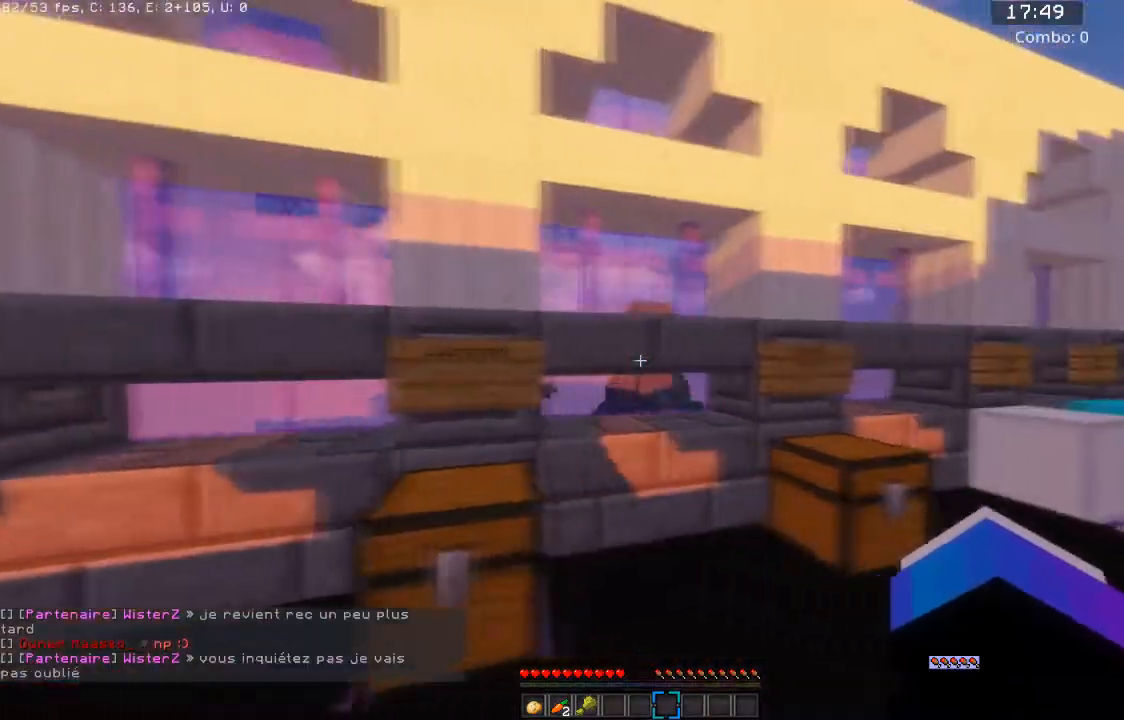
{"keys": ["d", "w"], "mouse": [], "events": [[34, "w", "down"]]}
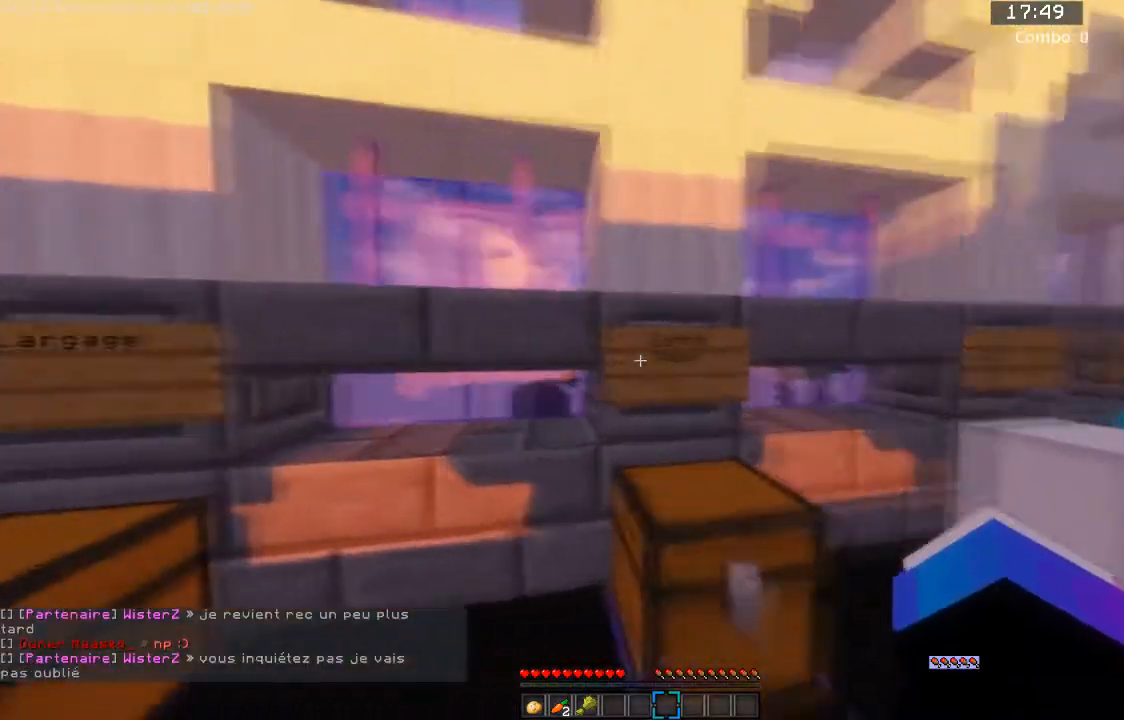
{"keys": ["a", "w"], "mouse": [], "events": [[33, "d", "up"], [133, "a", "down"]]}
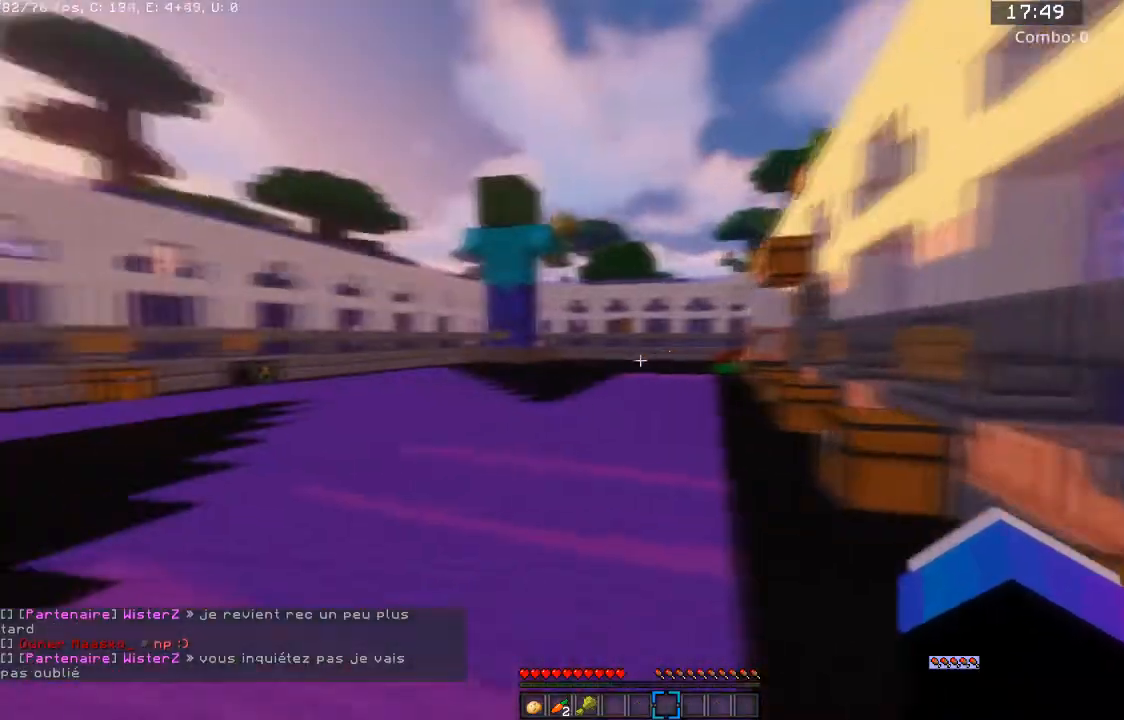
{"keys": [], "mouse": ["left", "right"], "events": [[167, "a", "up"], [334, "w", "up"], [467, "mouse_left", "down"], [467, "mouse_right", "down"]]}
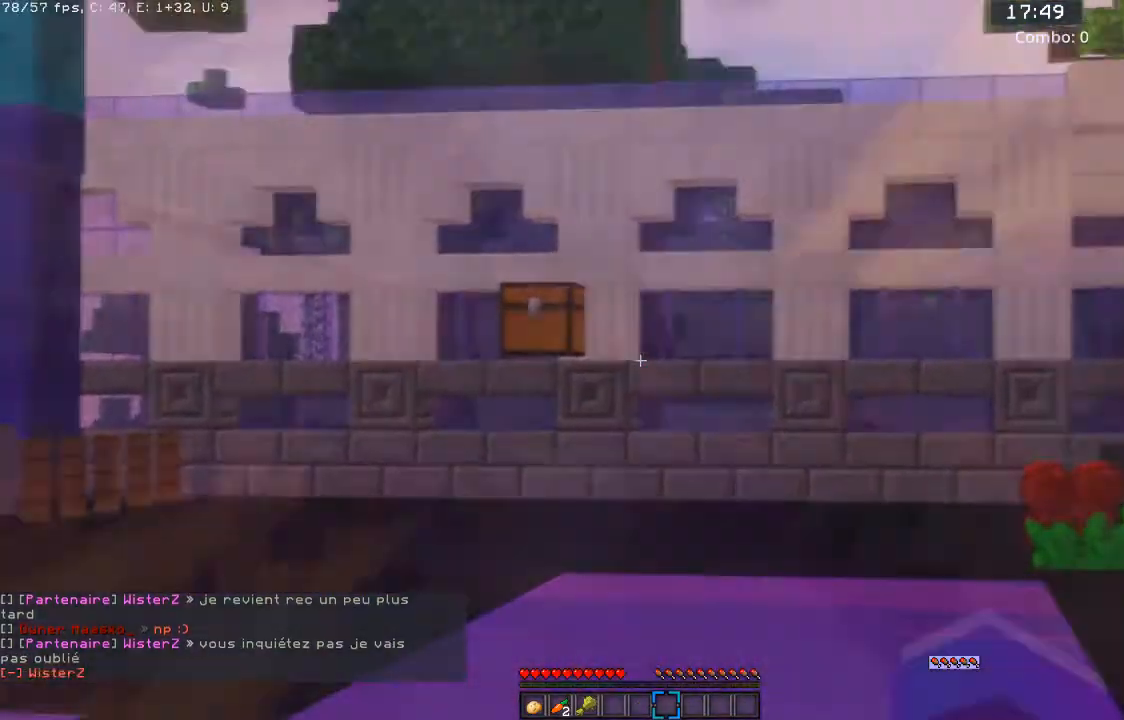
{"keys": ["d"], "mouse": [], "events": [[133, "mouse_left", "up"], [167, "mouse_right", "up"], [200, "a", "down"], [233, "s", "down"], [333, "a", "up"], [367, "d", "down"], [467, "s", "up"]]}
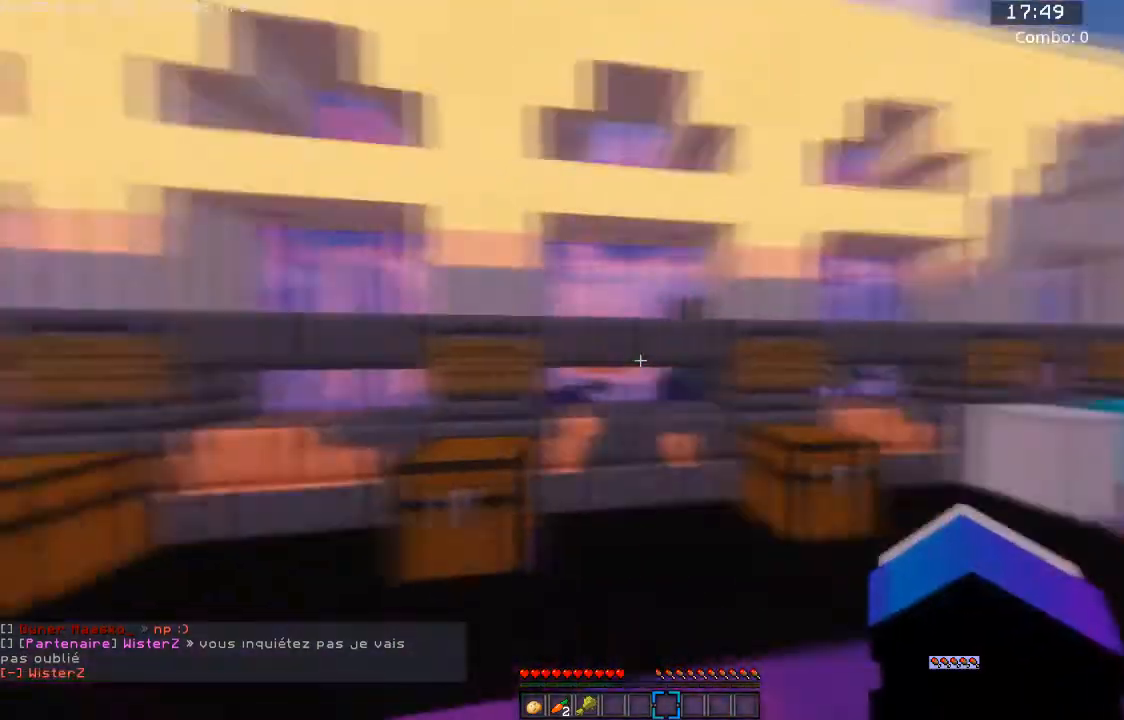
{"keys": ["d", "w"], "mouse": [], "events": [[67, "w", "down"]]}
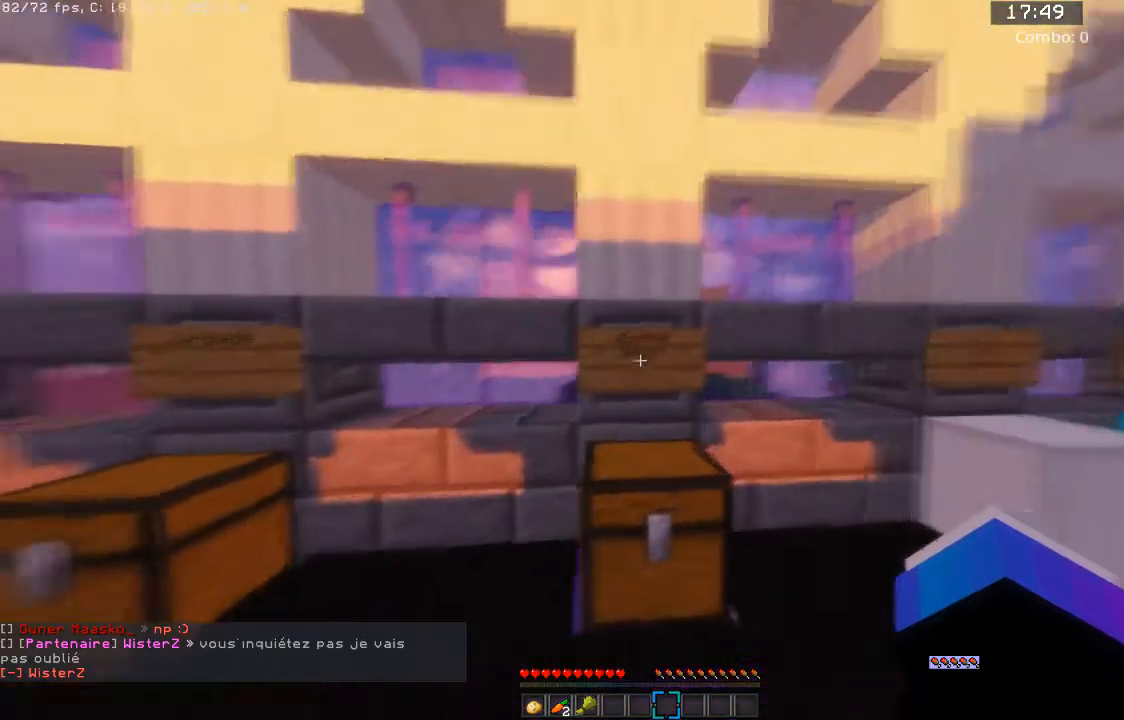
{"keys": [], "mouse": [], "events": [[100, "d", "up"], [300, "w", "up"]]}
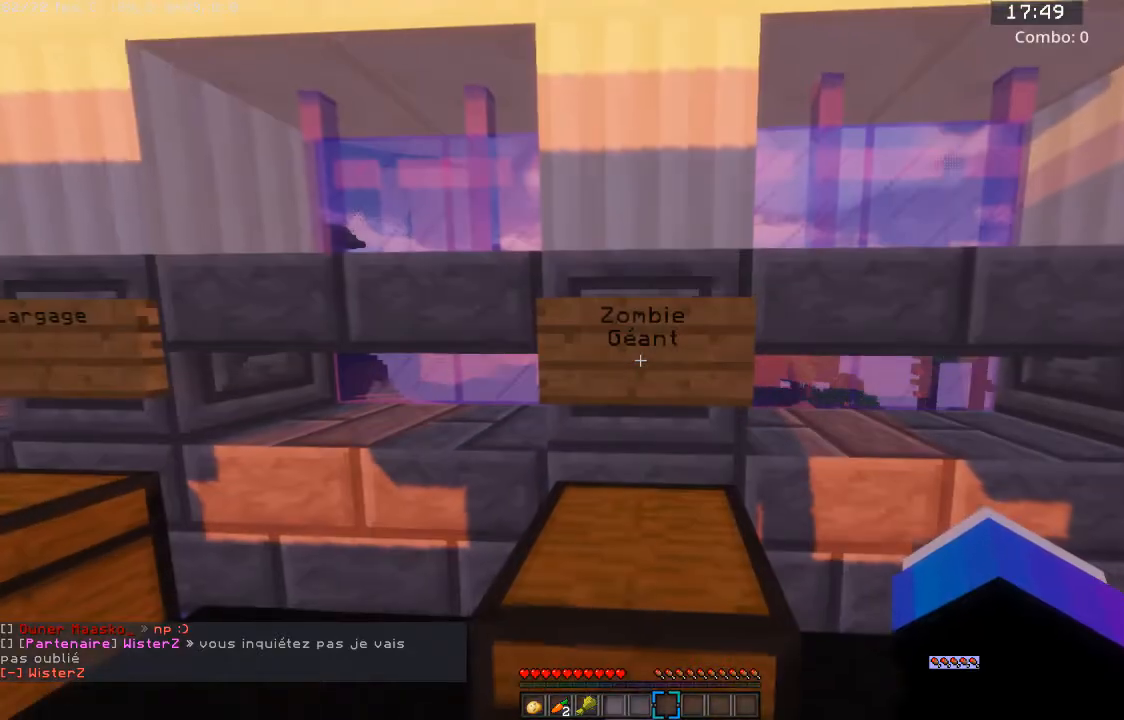
{"keys": [], "mouse": [], "events": [[134, "s", "down"], [300, "s", "up"]]}
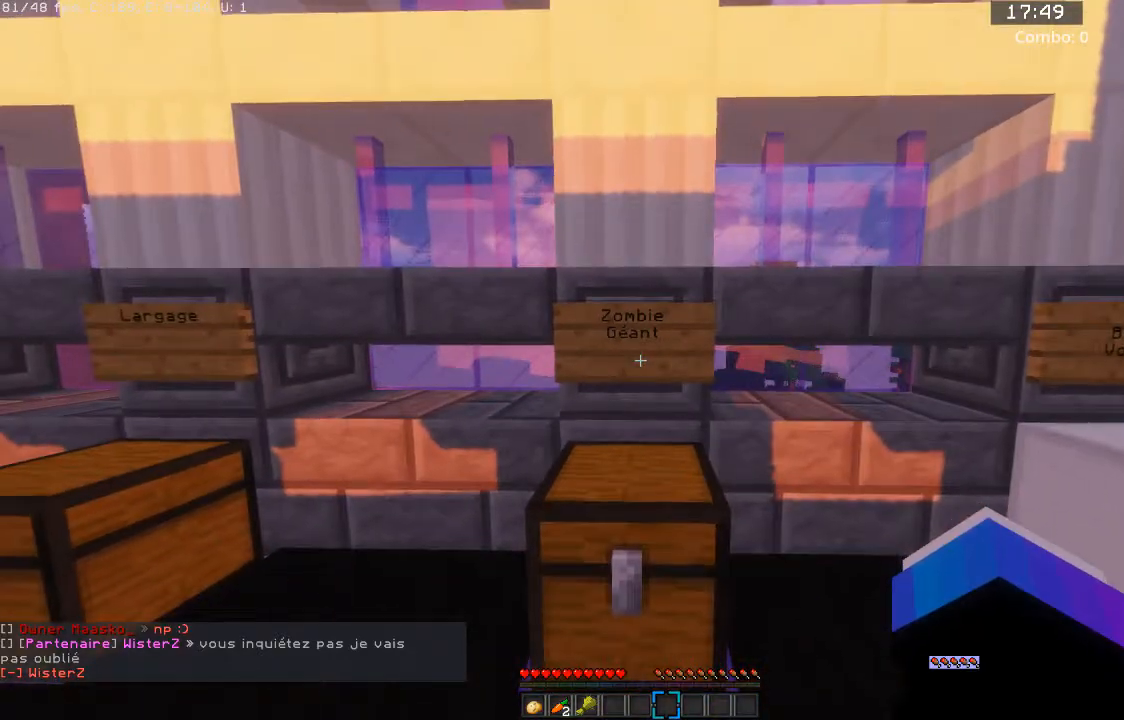
{"keys": ["d", "w"], "mouse": [], "events": [[167, "w", "down"], [367, "d", "down"]]}
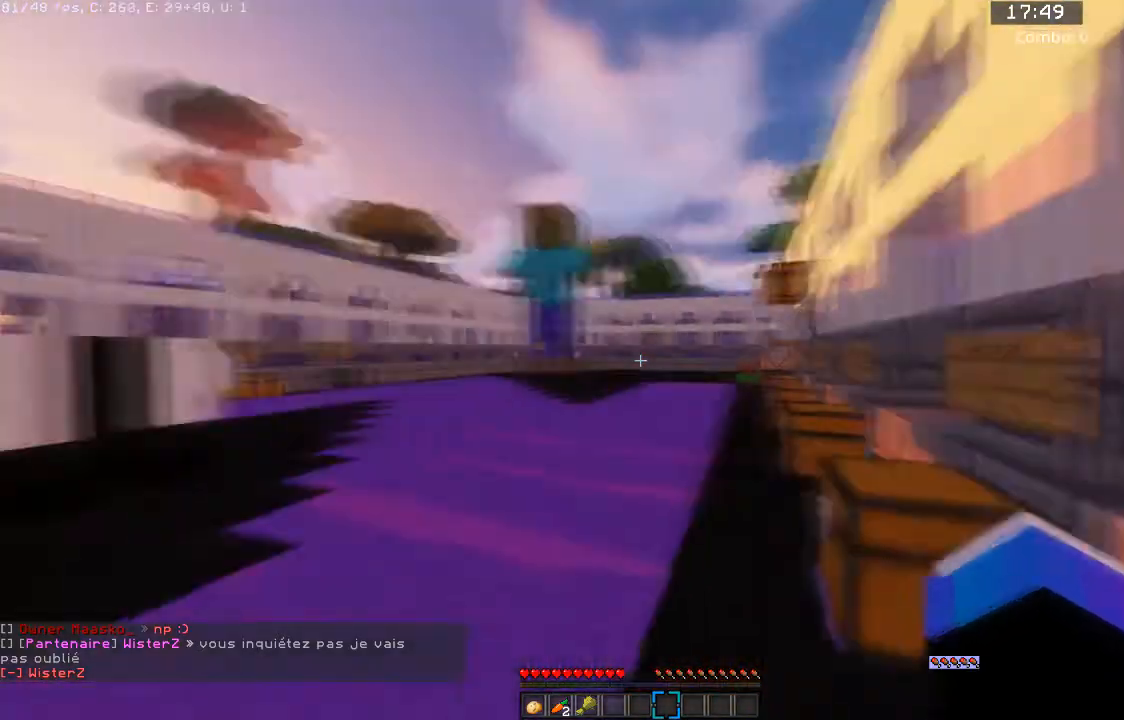
{"keys": [], "mouse": [], "events": [[134, "d", "up"], [134, "w", "up"]]}
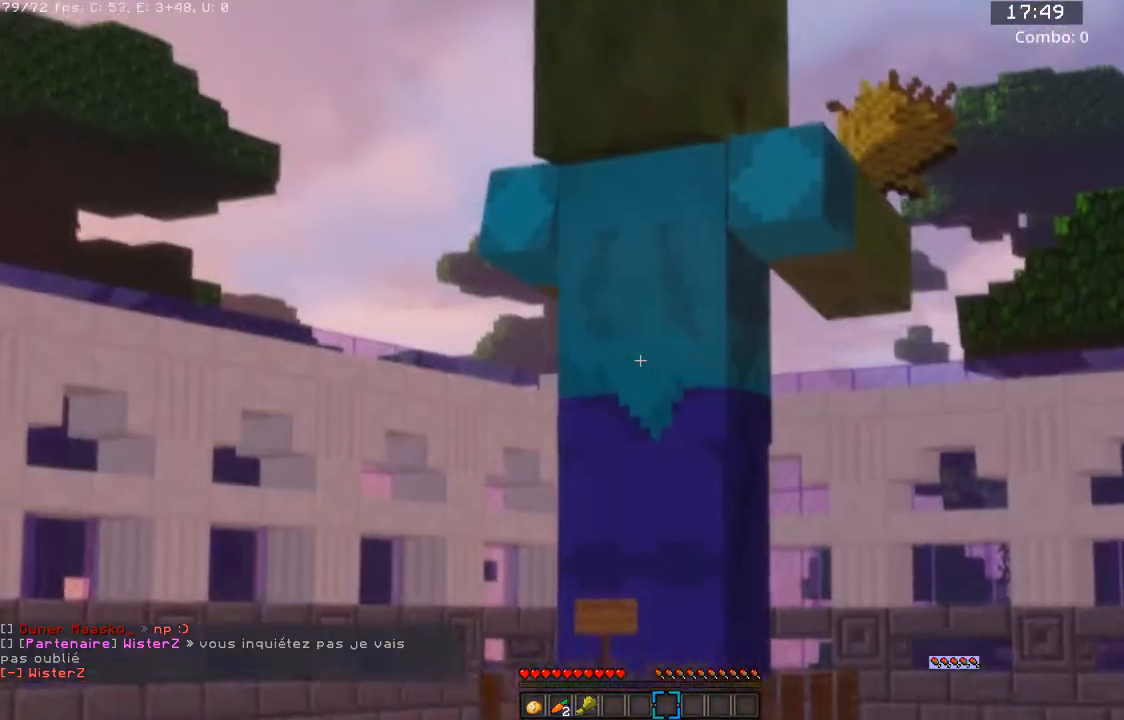
{"keys": [], "mouse": [], "events": []}
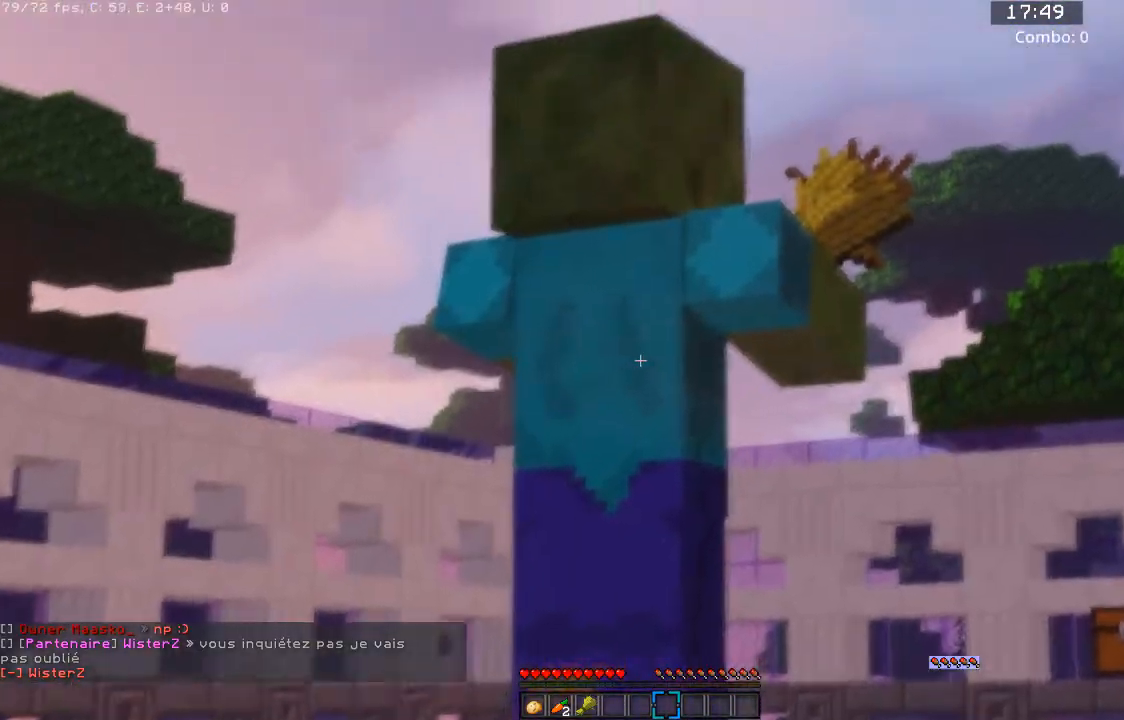
{"keys": [], "mouse": [], "events": []}
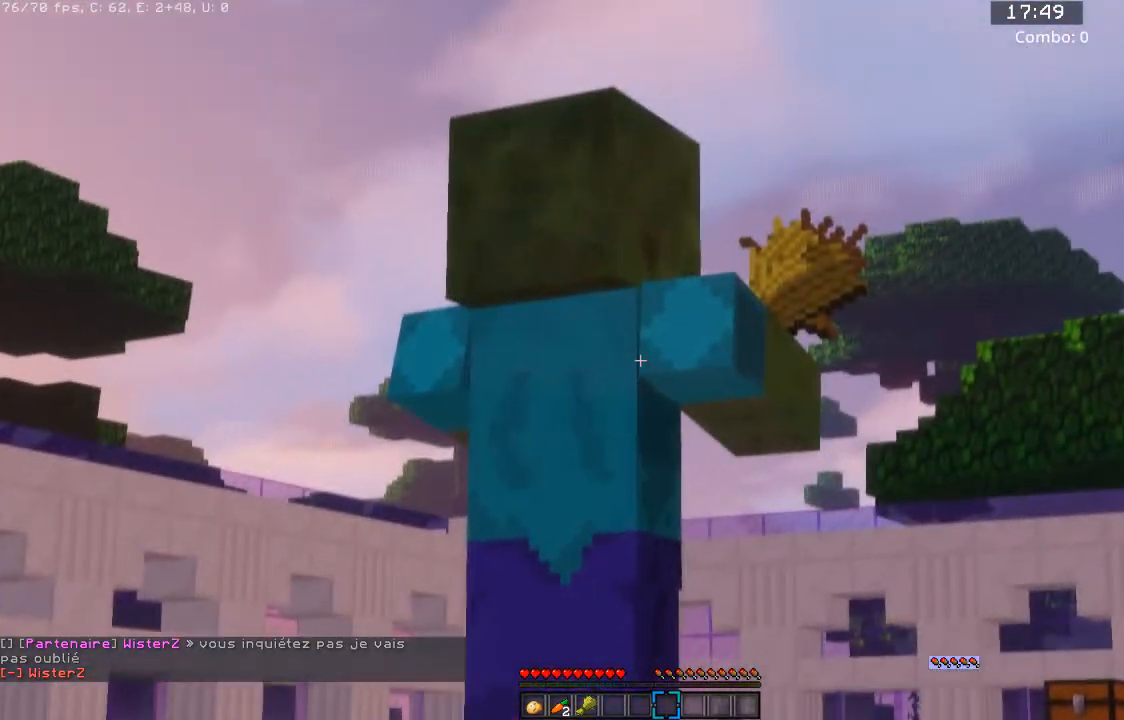
{"keys": [], "mouse": [], "events": []}
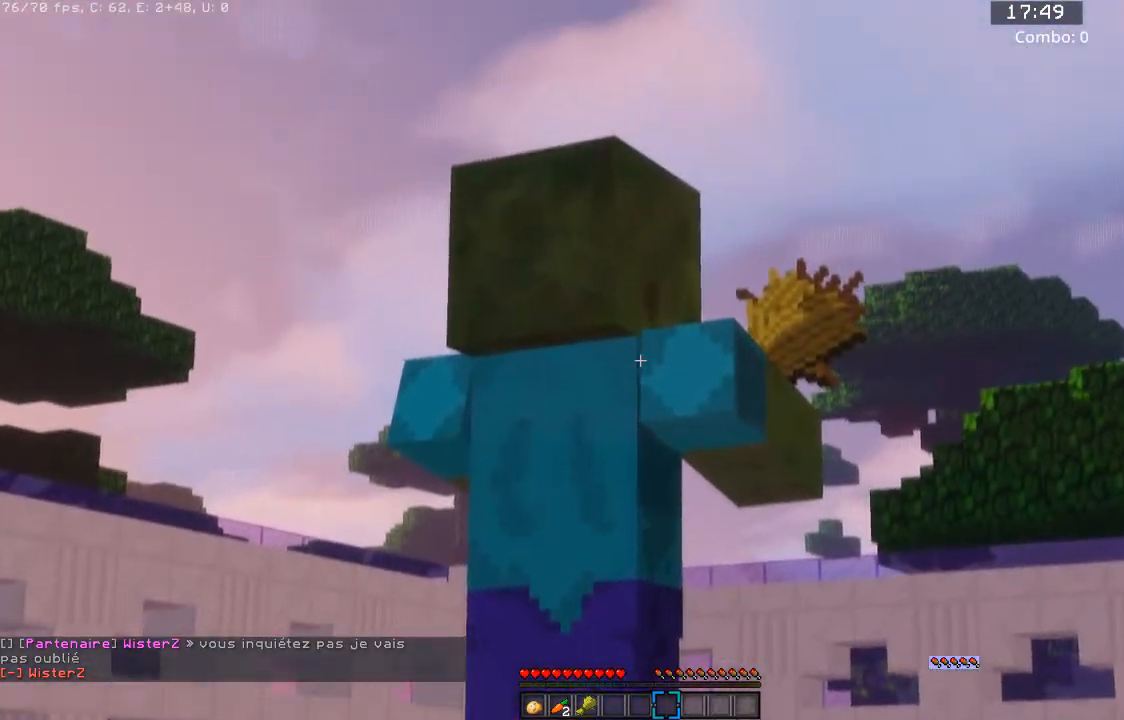
{"keys": [], "mouse": ["left"], "events": [[67, "mouse_left", "down"], [100, "mouse_right", "down"], [300, "mouse_right", "up"]]}
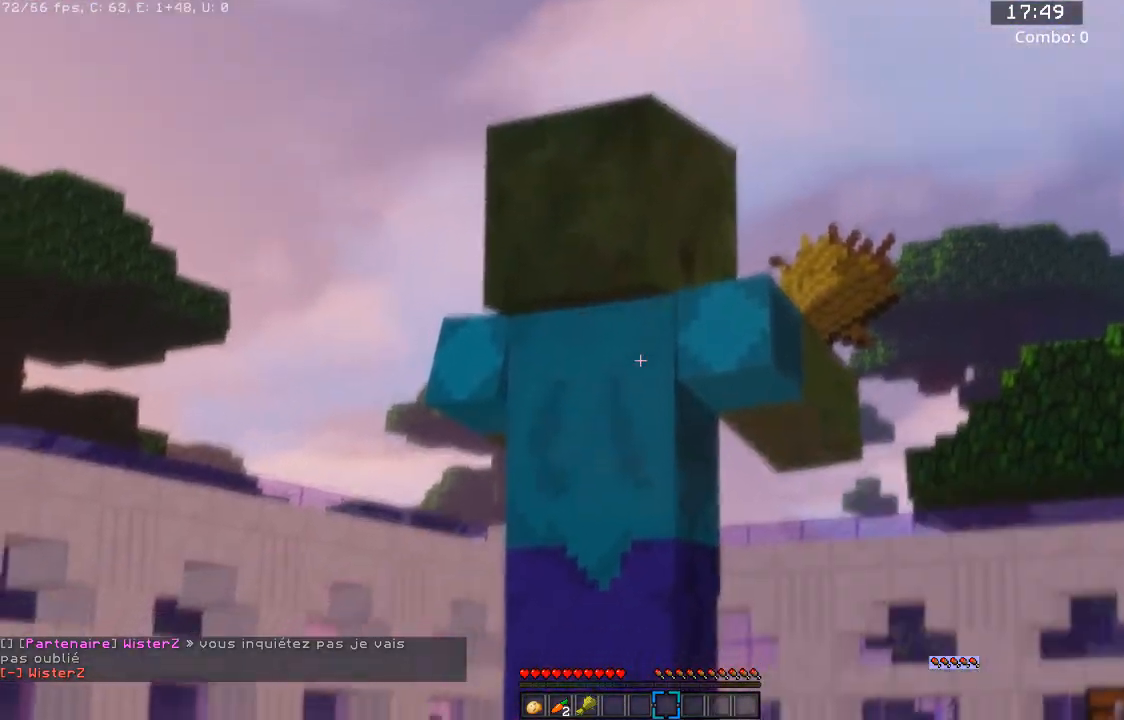
{"keys": [], "mouse": ["left"], "events": []}
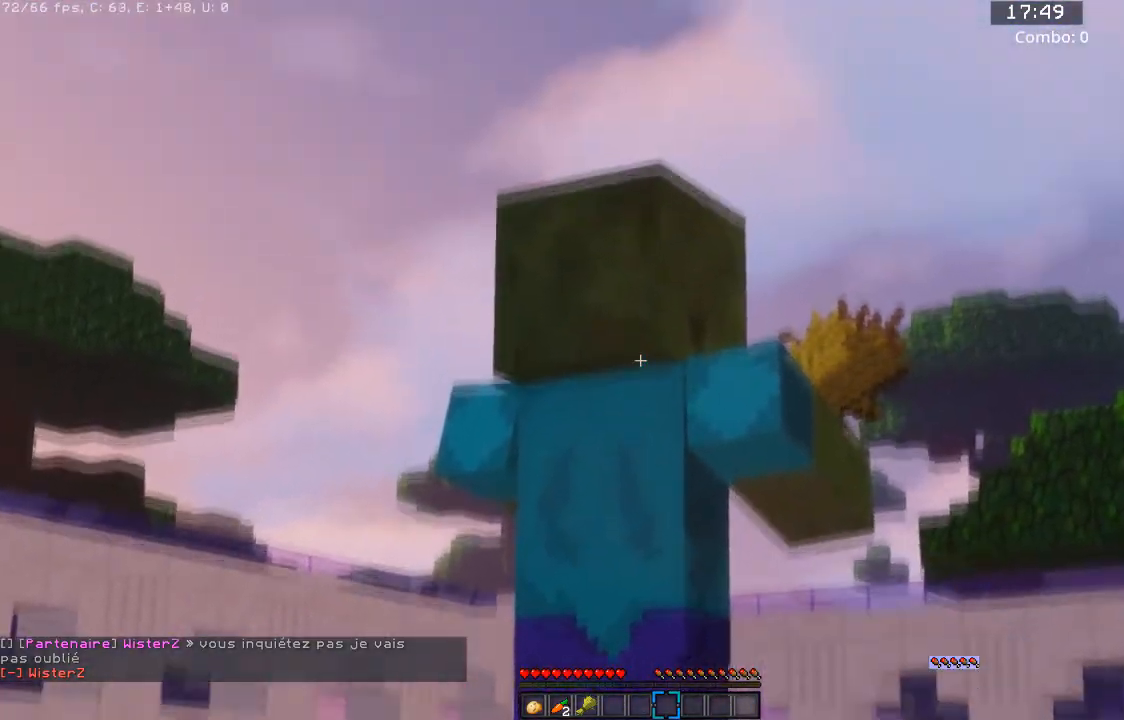
{"keys": [], "mouse": ["left"], "events": []}
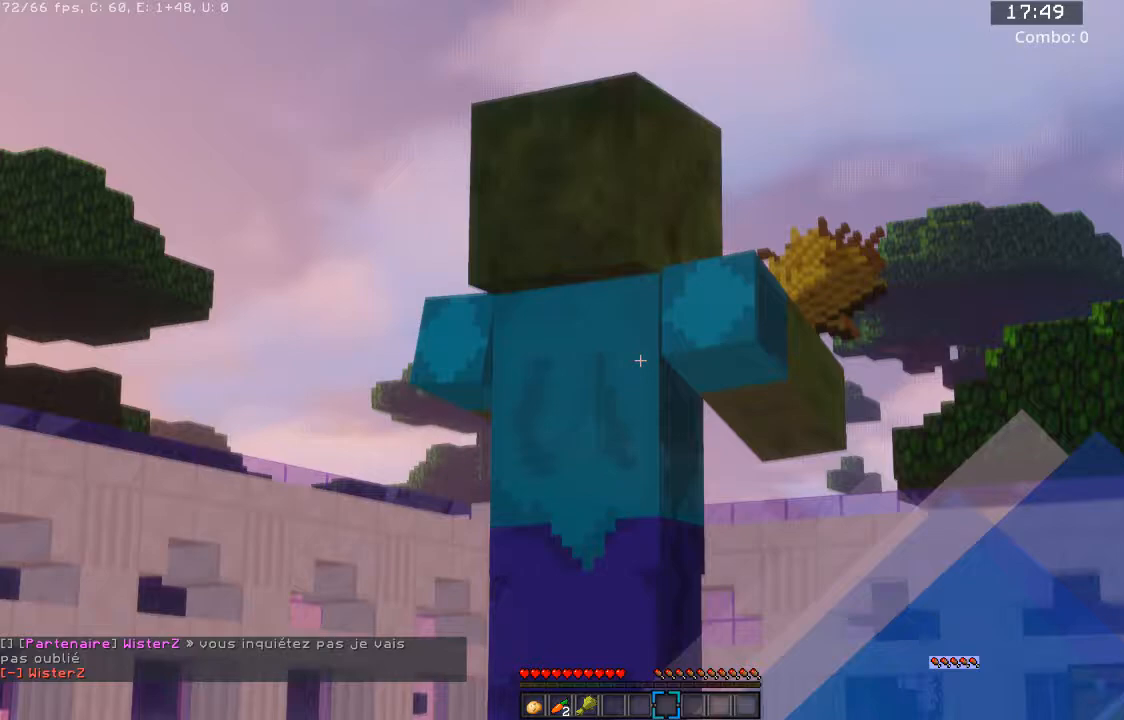
{"keys": [], "mouse": ["left"], "events": [[267, "mouse_left", "up"], [333, "mouse_left", "down"]]}